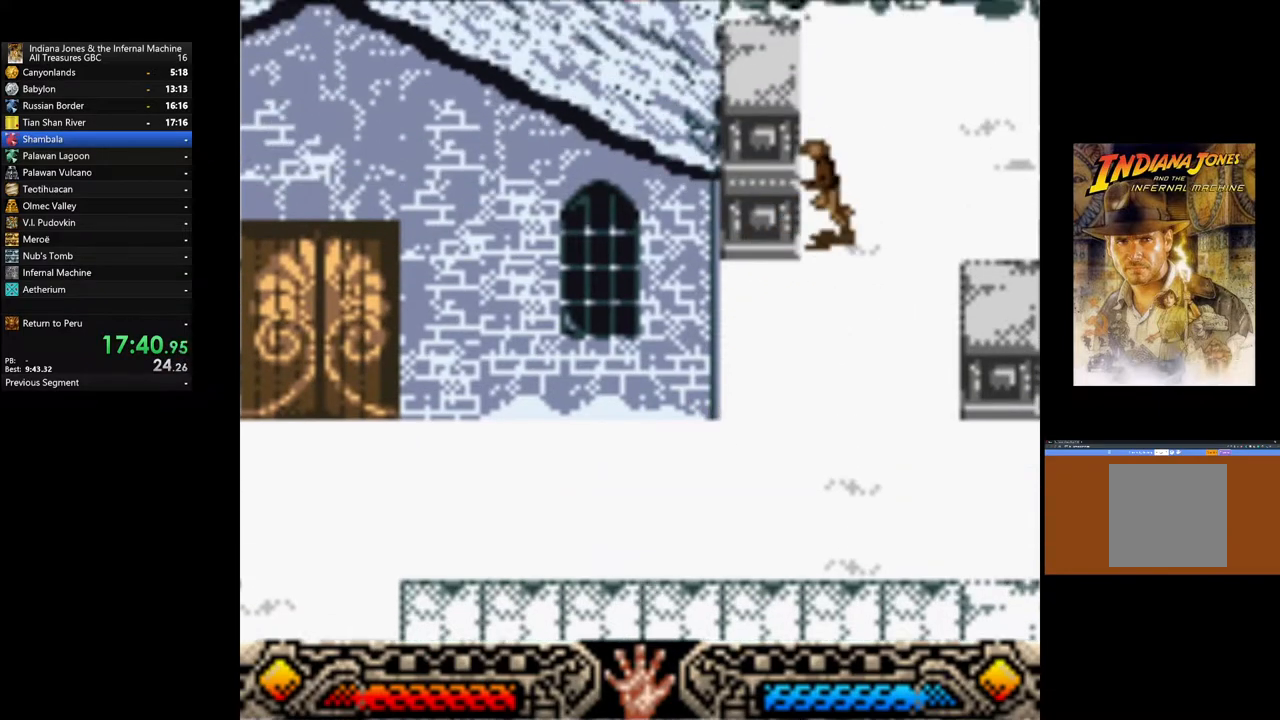
Gameplay with a controller (Xbox layout); each line is a JSON object with the inputs held at the frame after it. "events" lists button and stick changes between this image and that frame as [ms after this image, input, new state], when the widget could be followed in between.
{"buttons": ["A"], "left_stick": "right", "right_stick": "center", "events": [[167, "A", "down"], [183, "left_stick", "center"], [333, "left_stick", "right"]]}
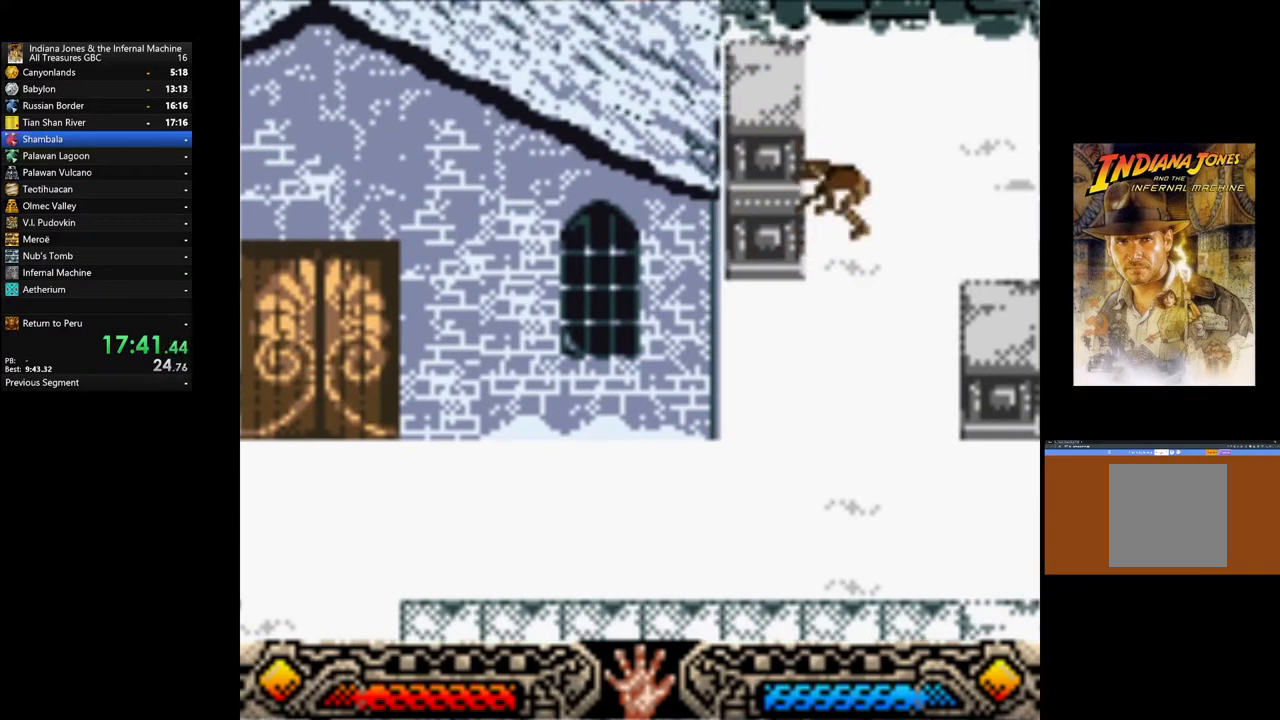
{"buttons": ["A"], "left_stick": "right", "right_stick": "center", "events": []}
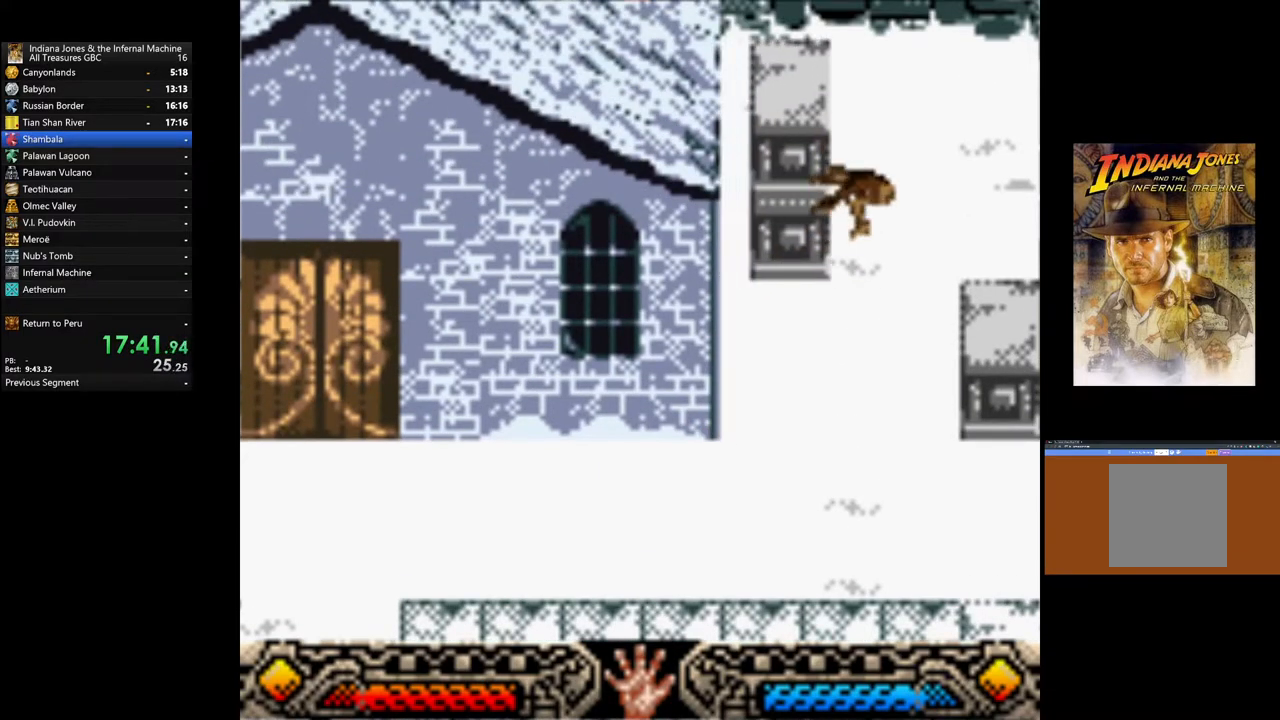
{"buttons": ["A"], "left_stick": "right", "right_stick": "center", "events": []}
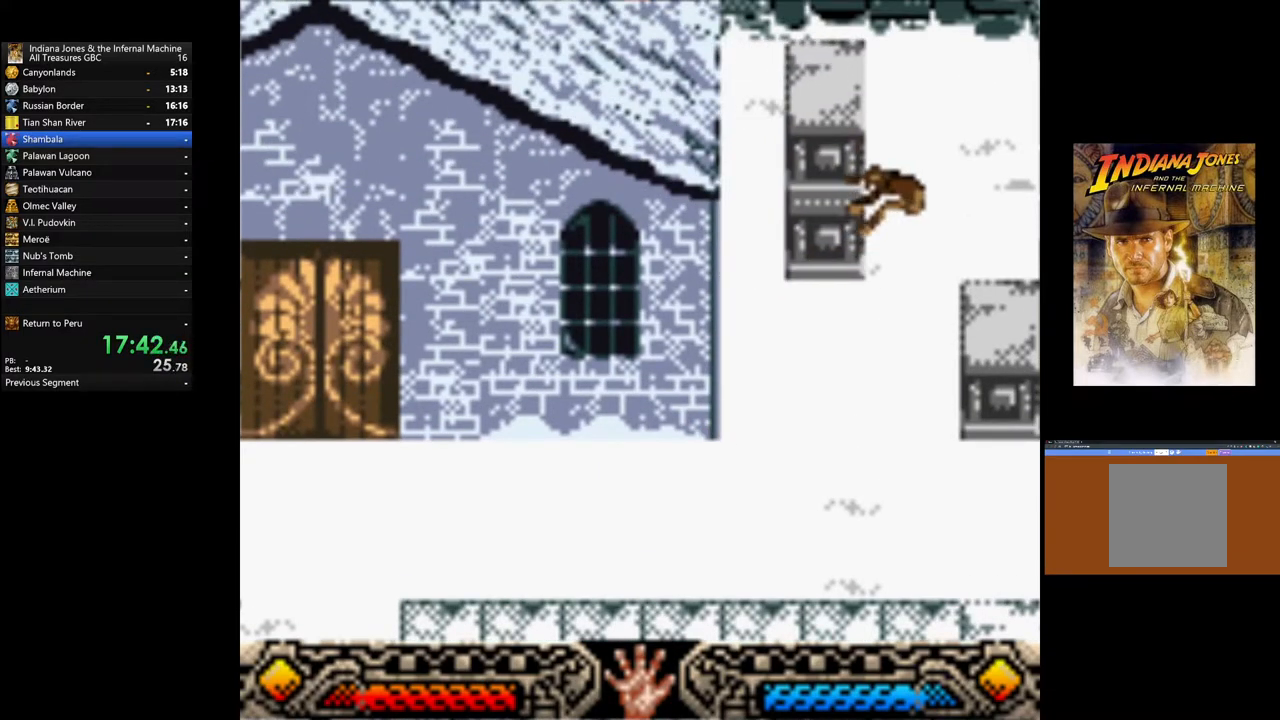
{"buttons": ["A"], "left_stick": "right", "right_stick": "center", "events": []}
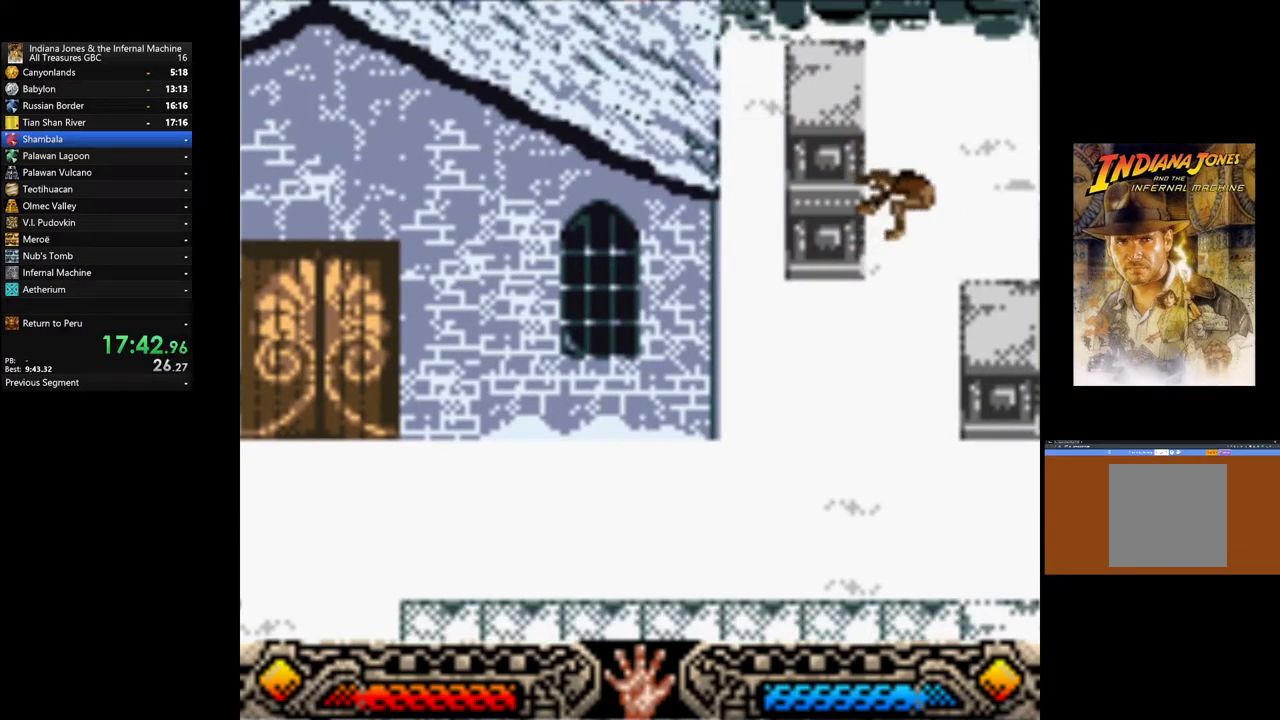
{"buttons": [], "left_stick": "down-right", "right_stick": "center", "events": [[300, "left_stick", "down-right"], [333, "A", "up"]]}
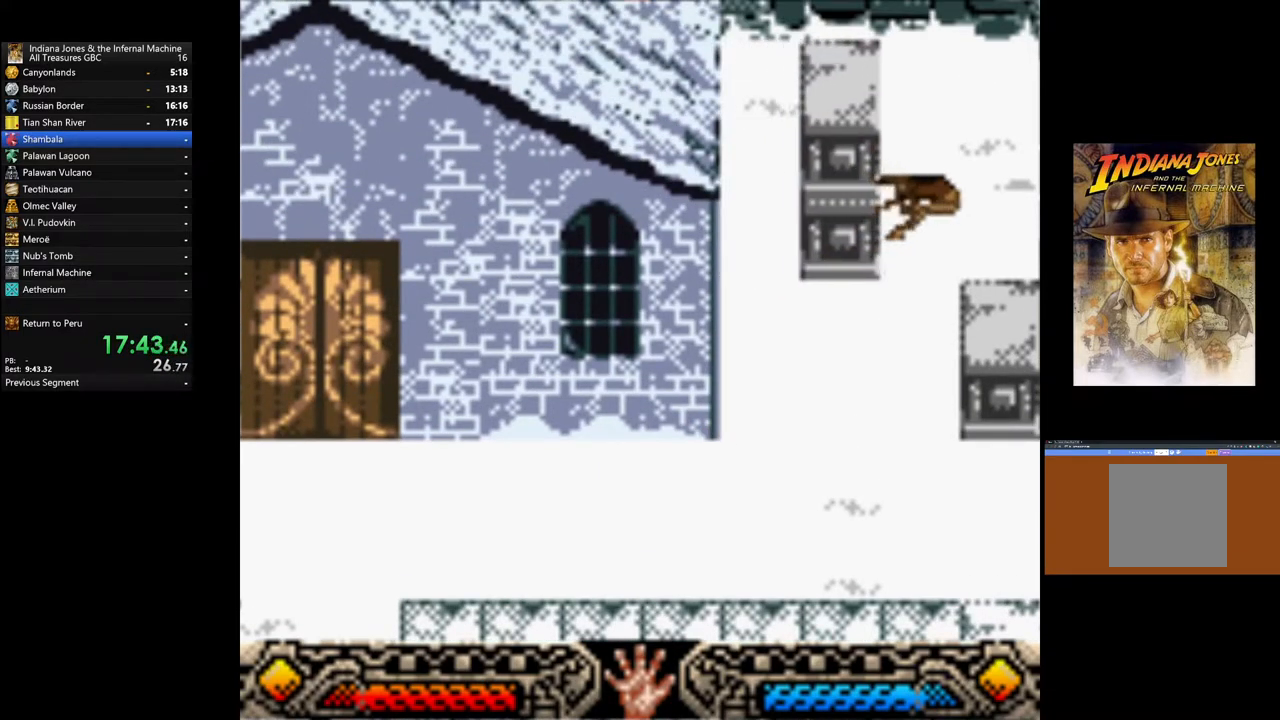
{"buttons": [], "left_stick": "up", "right_stick": "center", "events": [[17, "left_stick", "down"], [317, "left_stick", "left"], [367, "left_stick", "up-left"], [500, "left_stick", "up"]]}
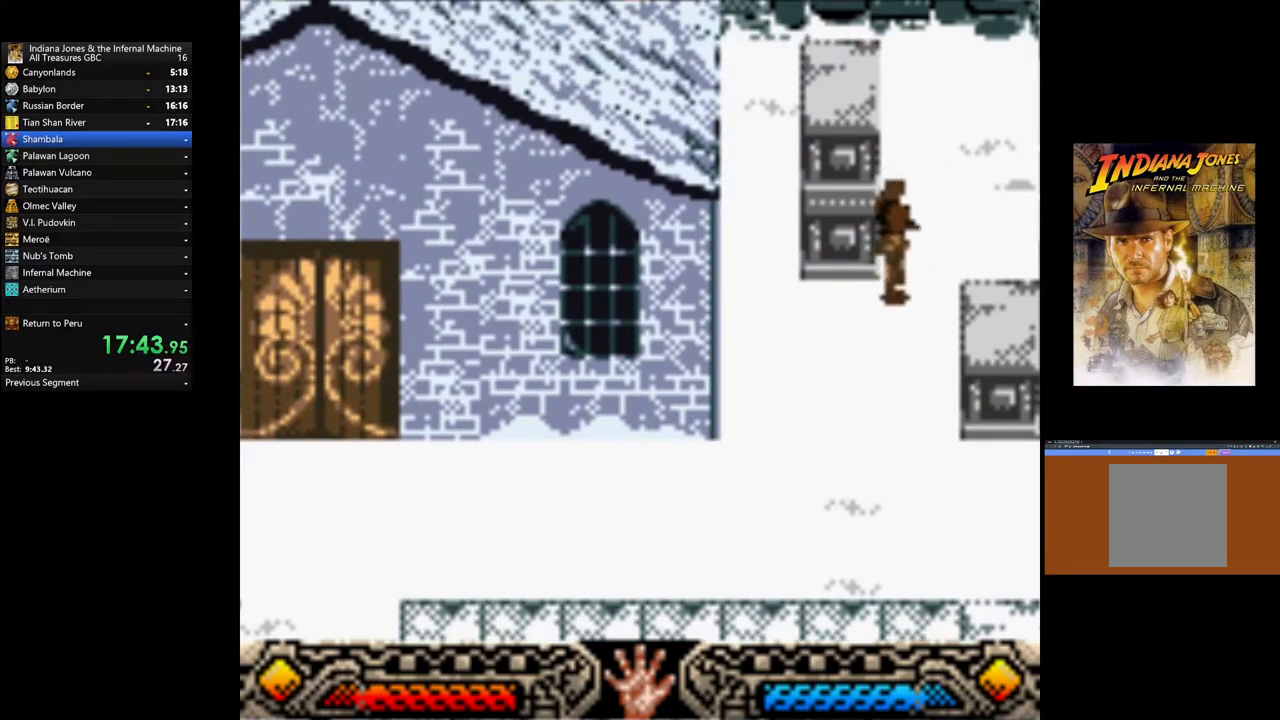
{"buttons": [], "left_stick": "left", "right_stick": "center", "events": [[200, "left_stick", "down"], [467, "left_stick", "left"]]}
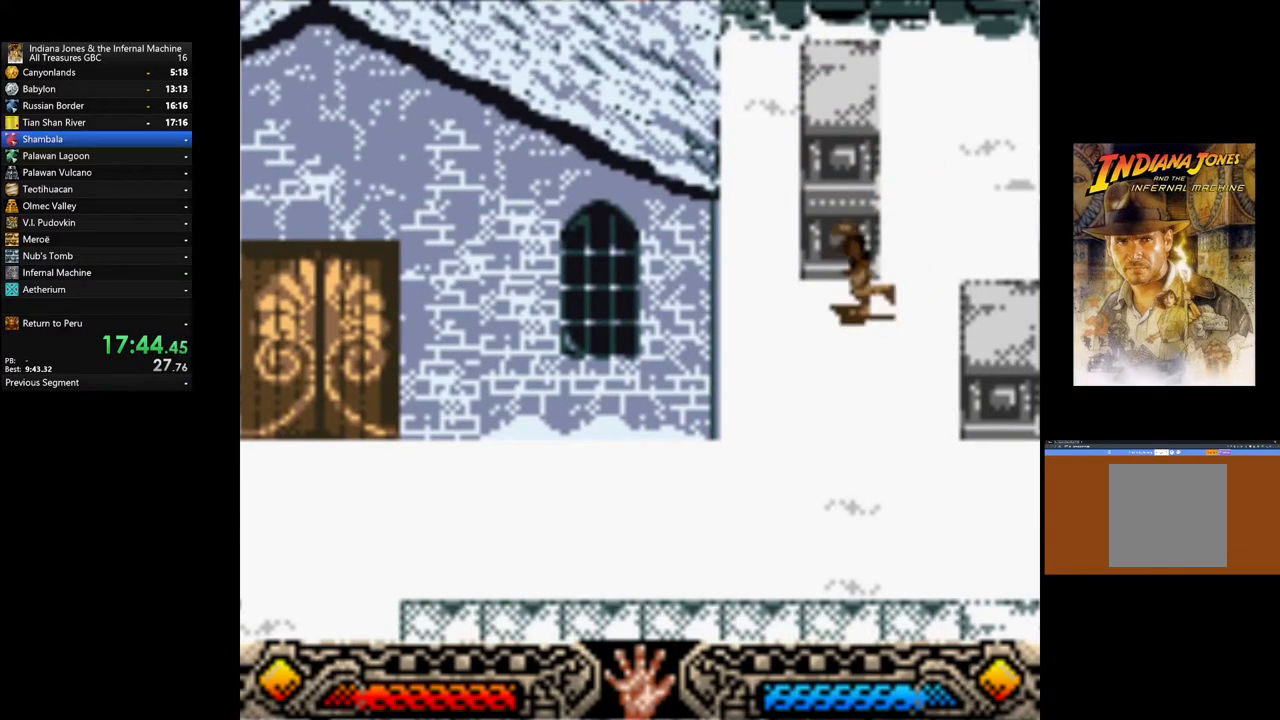
{"buttons": ["A"], "left_stick": "right", "right_stick": "center", "events": [[67, "left_stick", "up"], [183, "A", "down"], [217, "left_stick", "up-right"], [467, "left_stick", "right"]]}
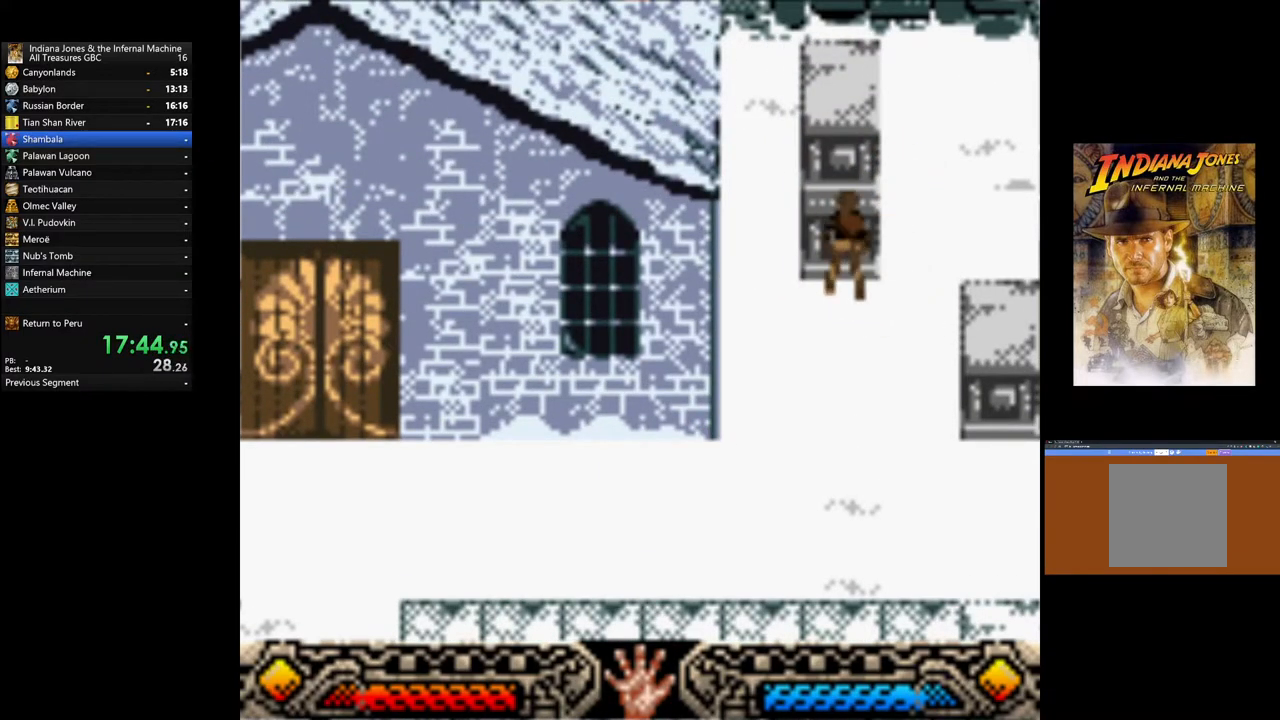
{"buttons": [], "left_stick": "up-left", "right_stick": "center", "events": [[33, "A", "up"], [33, "left_stick", "down-right"], [200, "left_stick", "up"], [383, "left_stick", "up-left"]]}
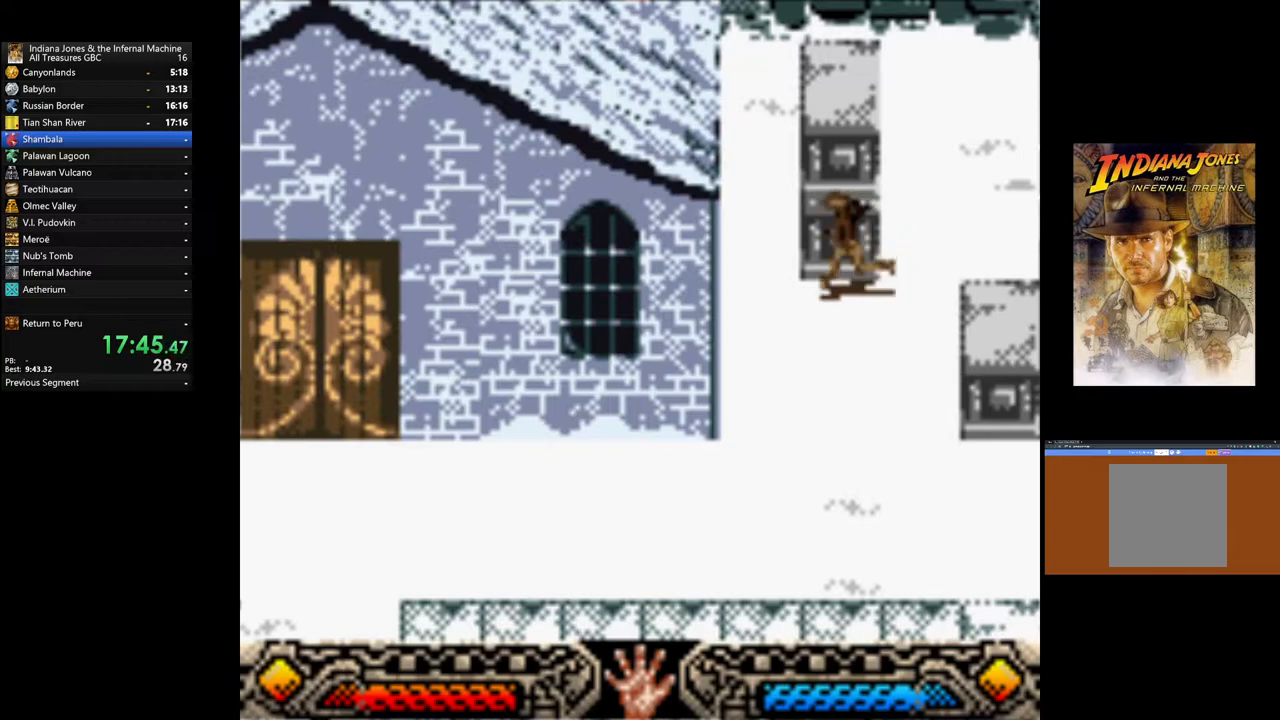
{"buttons": ["A"], "left_stick": "up", "right_stick": "center", "events": [[67, "left_stick", "up"], [117, "A", "down"]]}
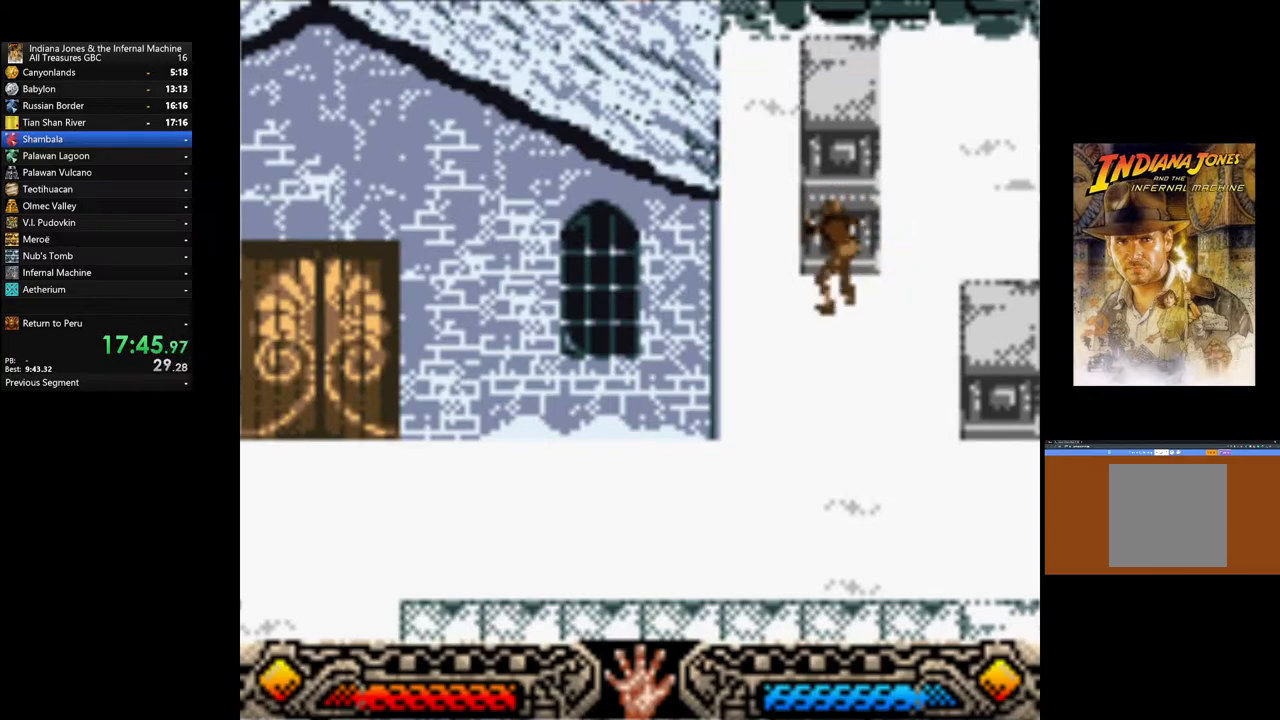
{"buttons": [], "left_stick": "down-right", "right_stick": "center", "events": [[150, "left_stick", "right"], [183, "A", "up"], [200, "left_stick", "down-right"]]}
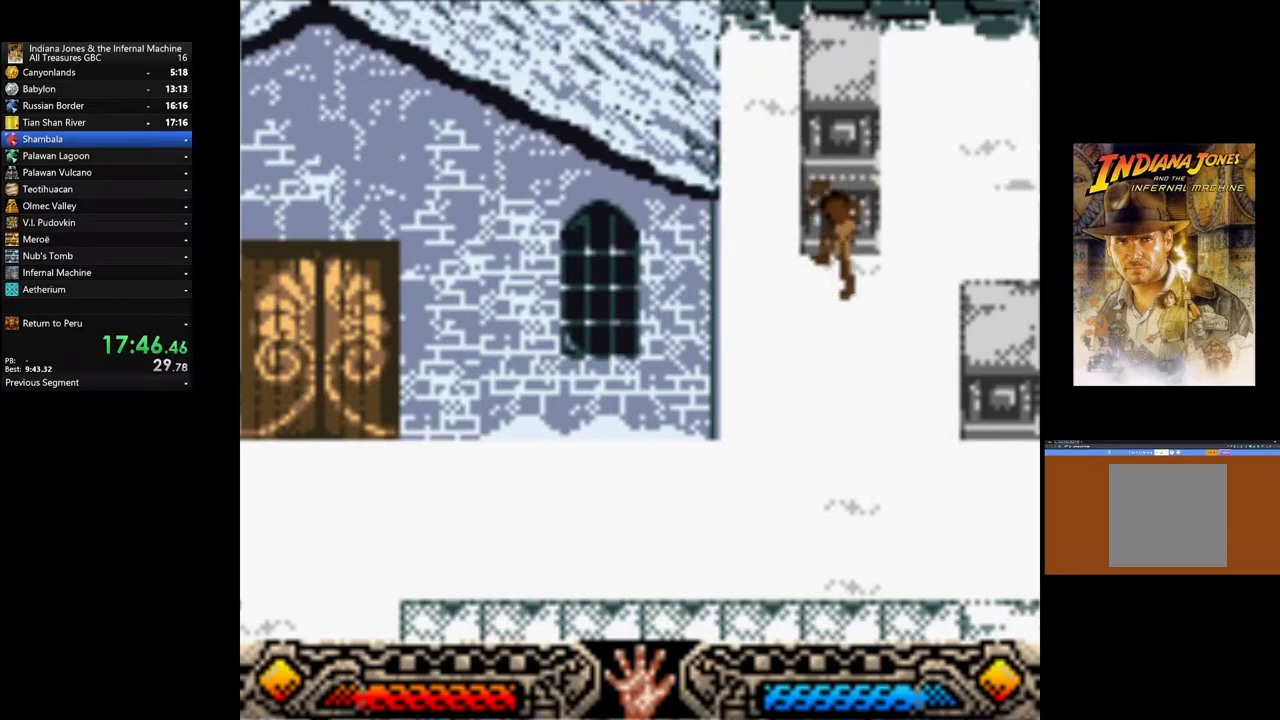
{"buttons": [], "left_stick": "down-right", "right_stick": "center", "events": []}
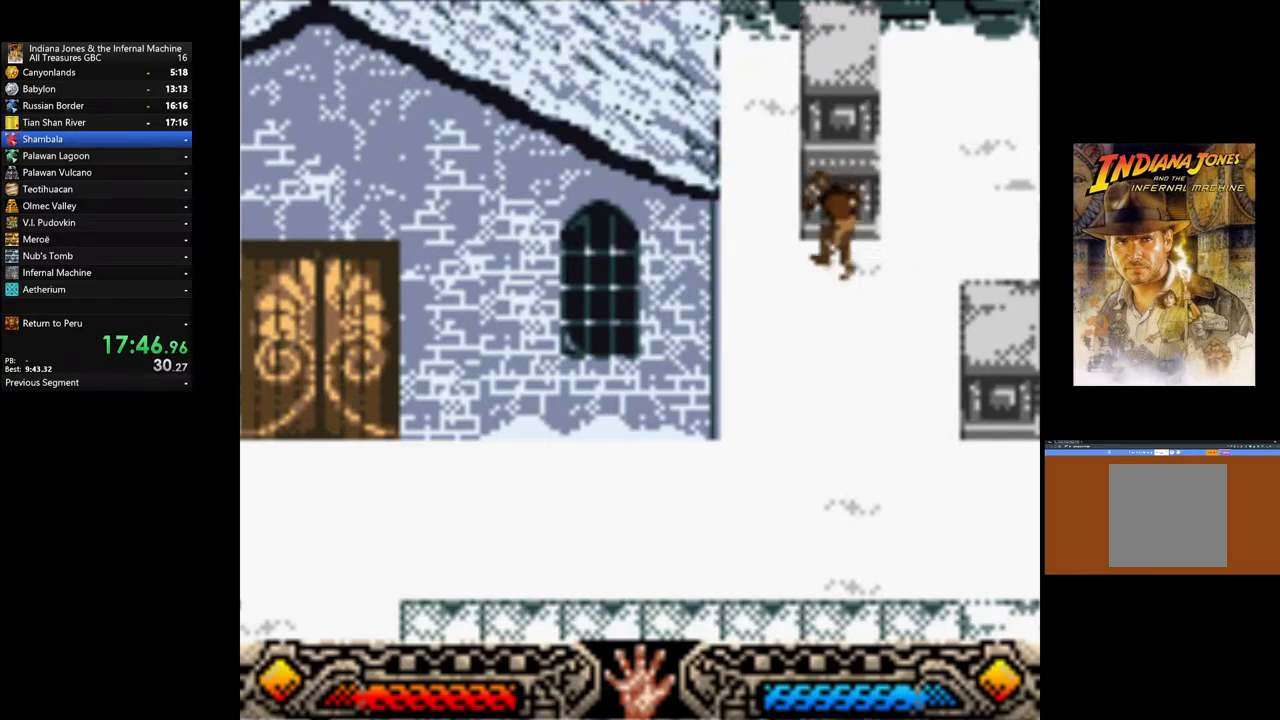
{"buttons": [], "left_stick": "down", "right_stick": "center", "events": [[33, "left_stick", "down"]]}
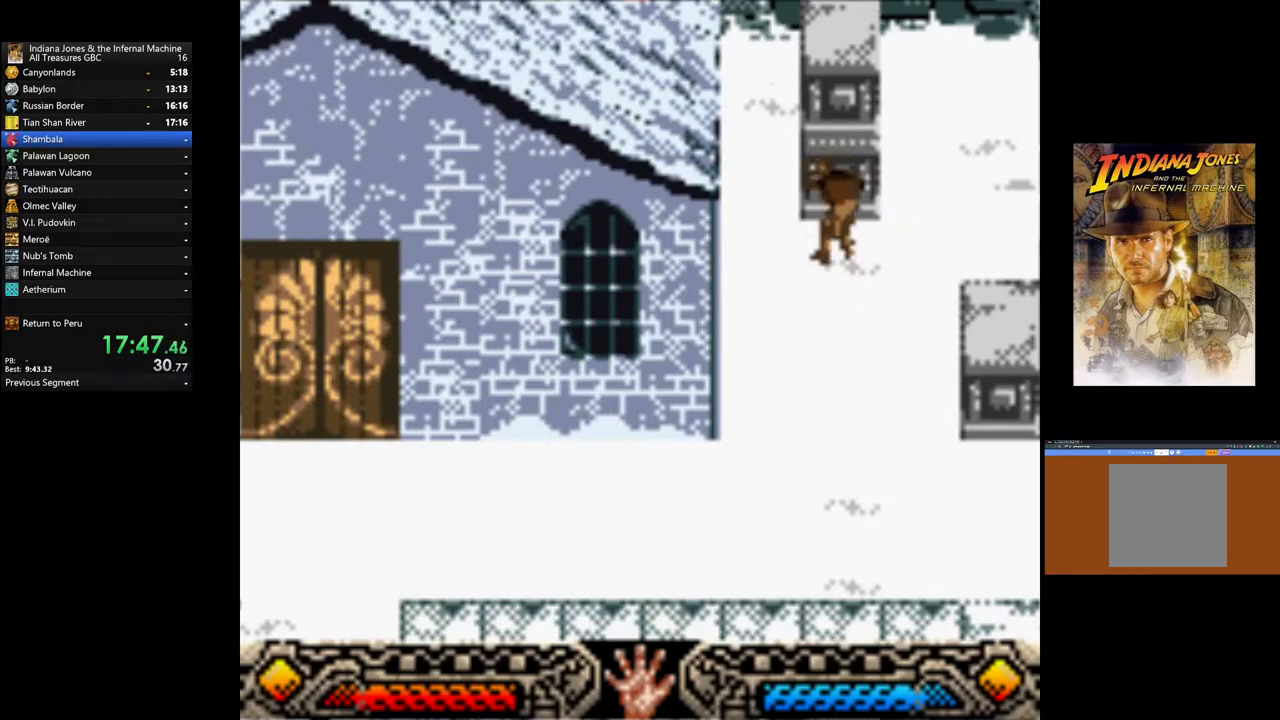
{"buttons": [], "left_stick": "down", "right_stick": "center", "events": []}
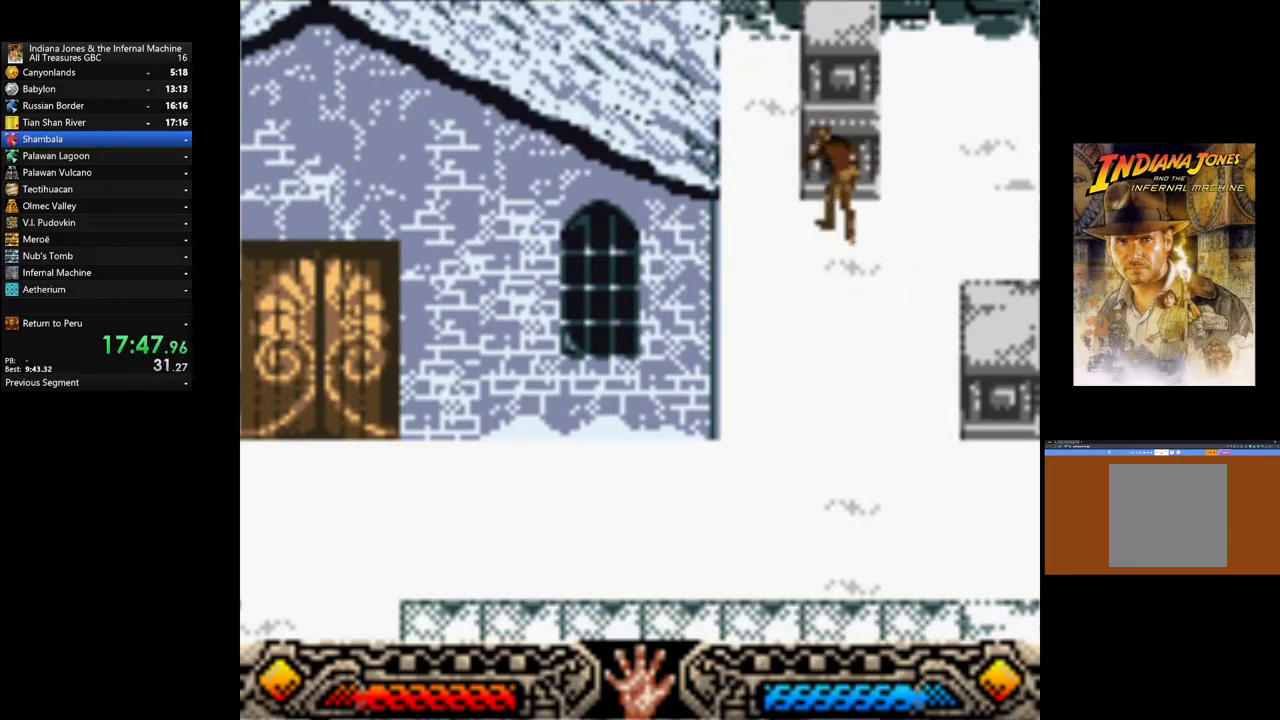
{"buttons": [], "left_stick": "down", "right_stick": "center", "events": []}
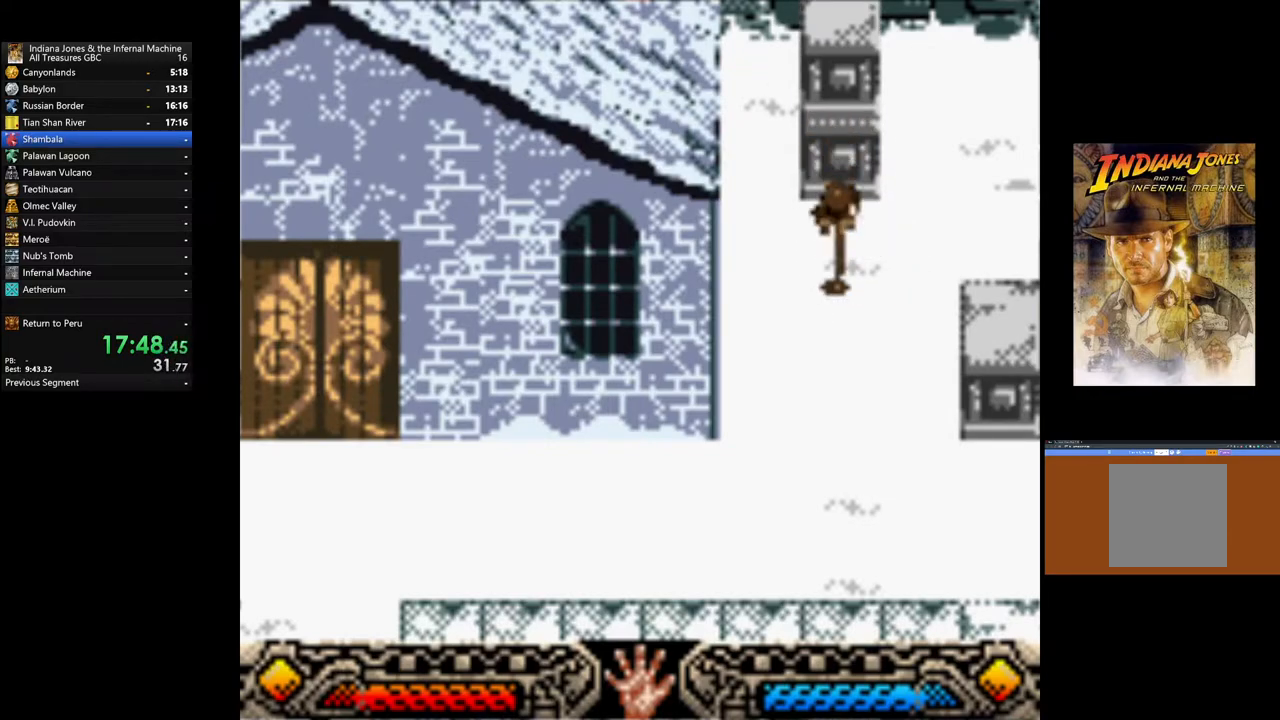
{"buttons": [], "left_stick": "down-right", "right_stick": "center", "events": [[300, "left_stick", "down-right"]]}
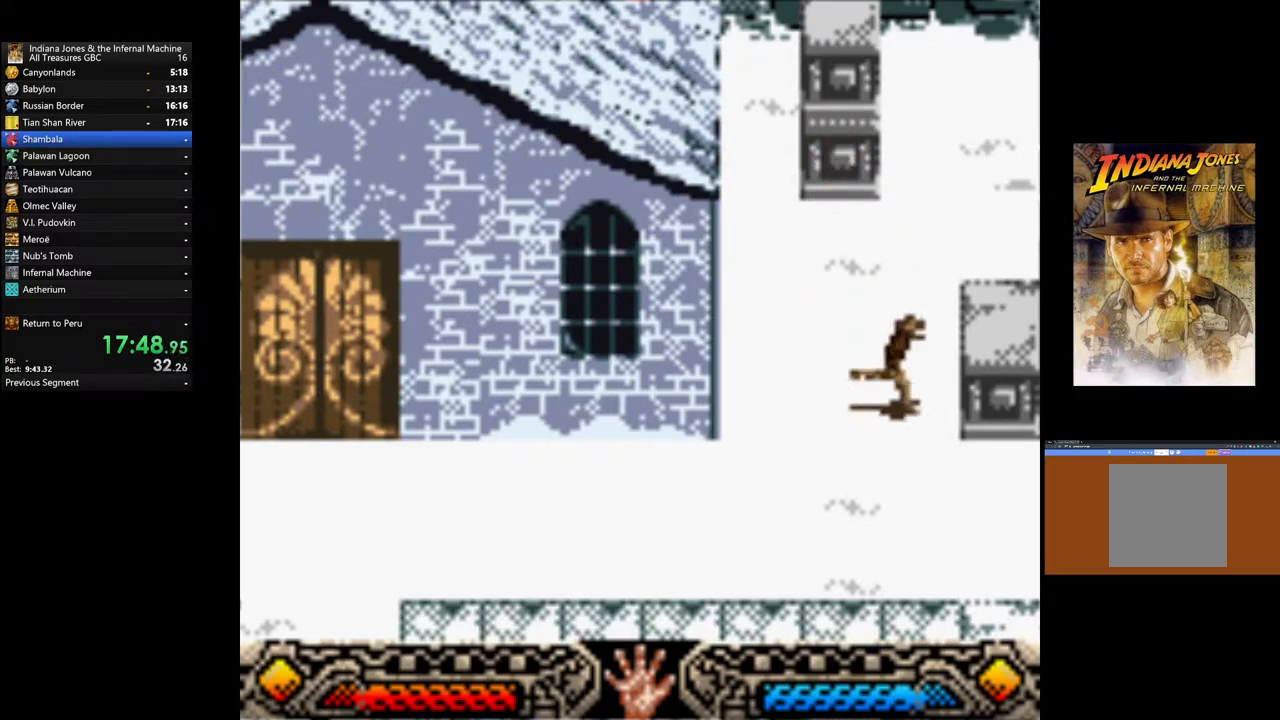
{"buttons": ["A"], "left_stick": "left", "right_stick": "center", "events": [[200, "left_stick", "center"], [283, "A", "down"], [467, "left_stick", "left"]]}
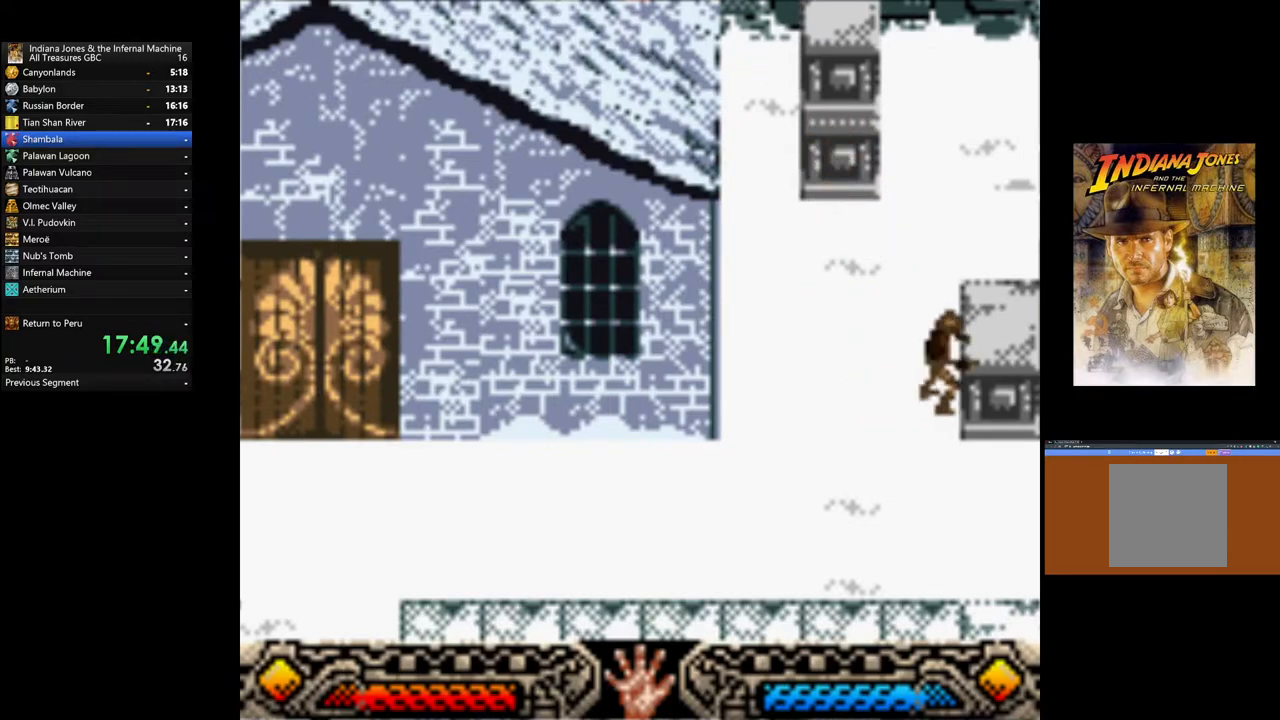
{"buttons": ["A"], "left_stick": "left", "right_stick": "center", "events": []}
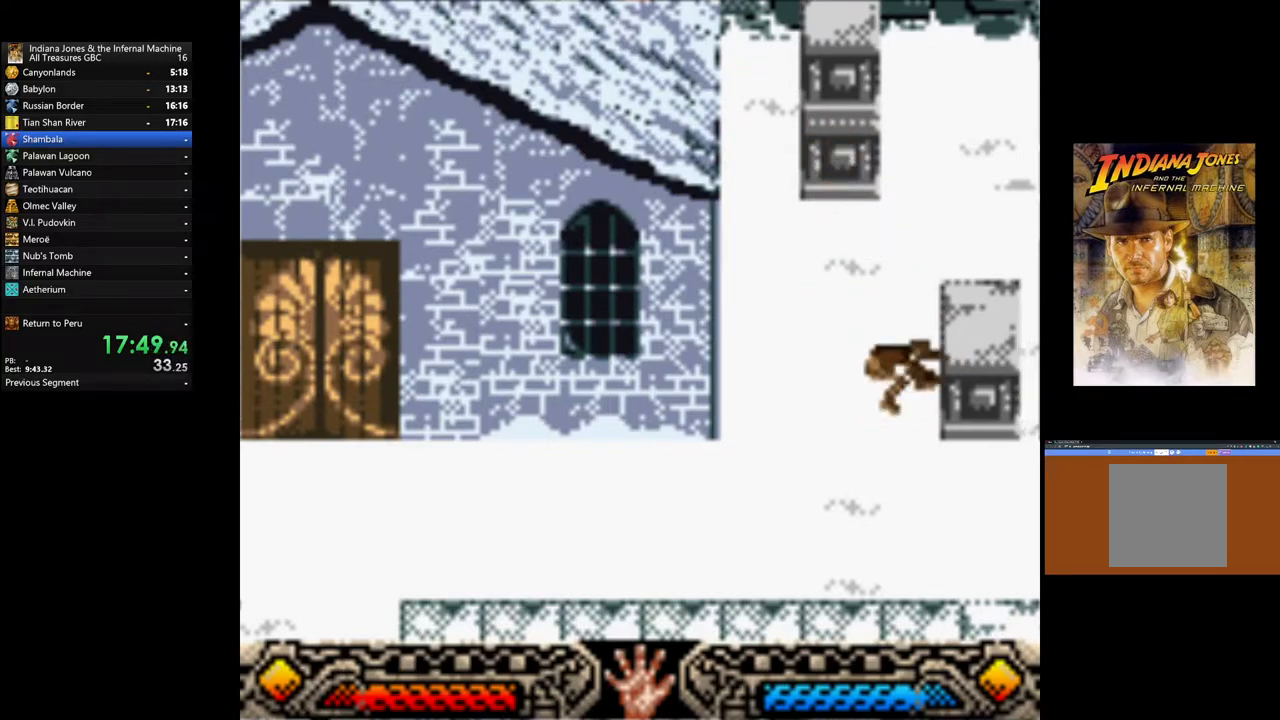
{"buttons": ["A"], "left_stick": "left", "right_stick": "center", "events": []}
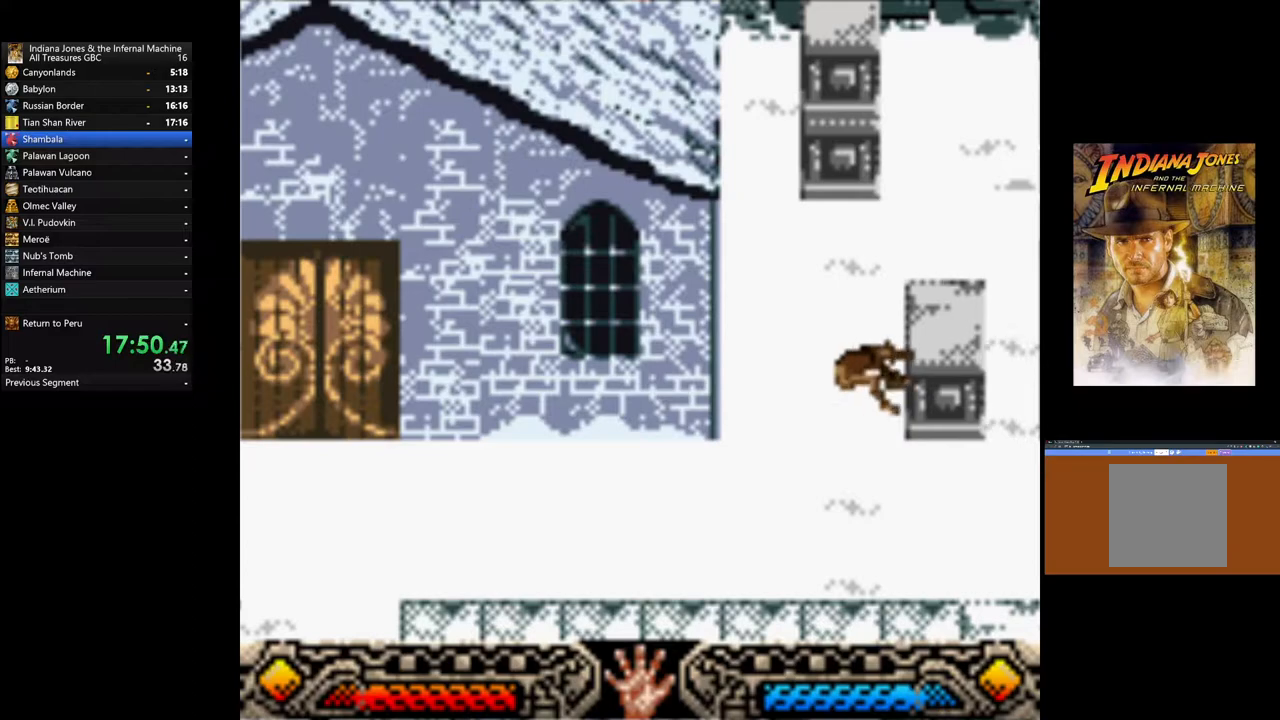
{"buttons": ["A"], "left_stick": "left", "right_stick": "center", "events": []}
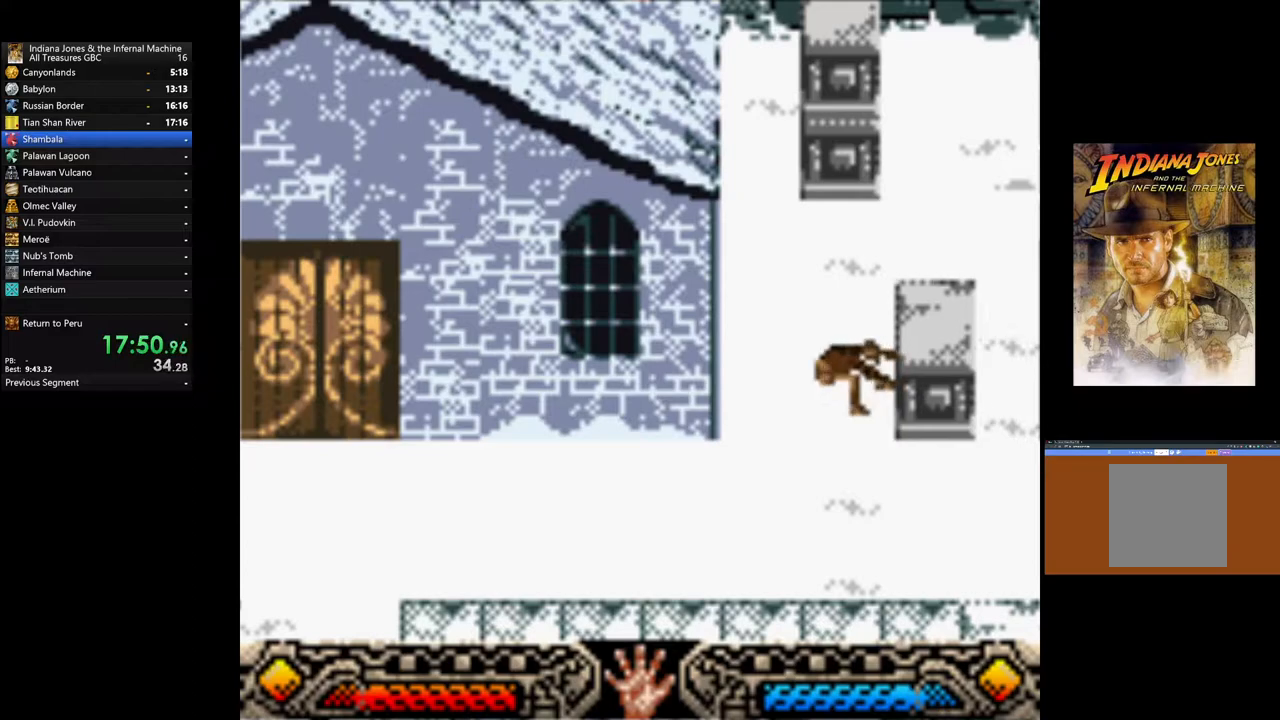
{"buttons": ["A"], "left_stick": "left", "right_stick": "center", "events": []}
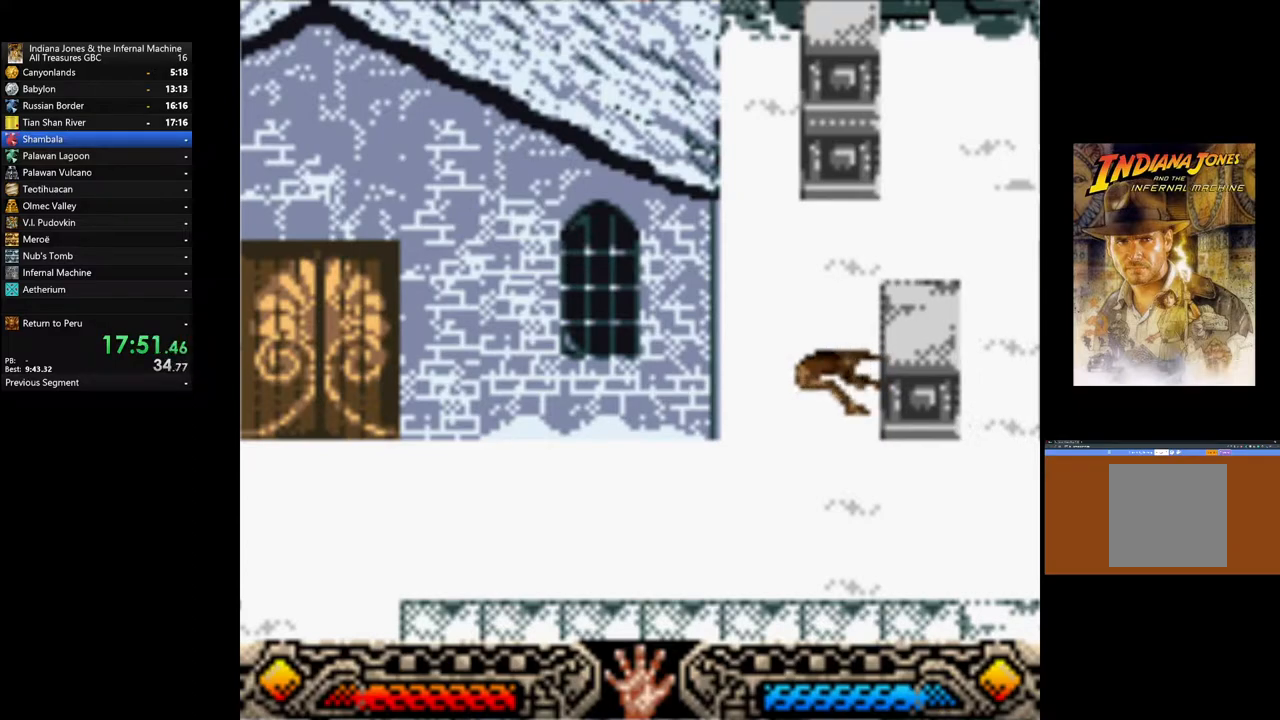
{"buttons": ["A"], "left_stick": "left", "right_stick": "center", "events": []}
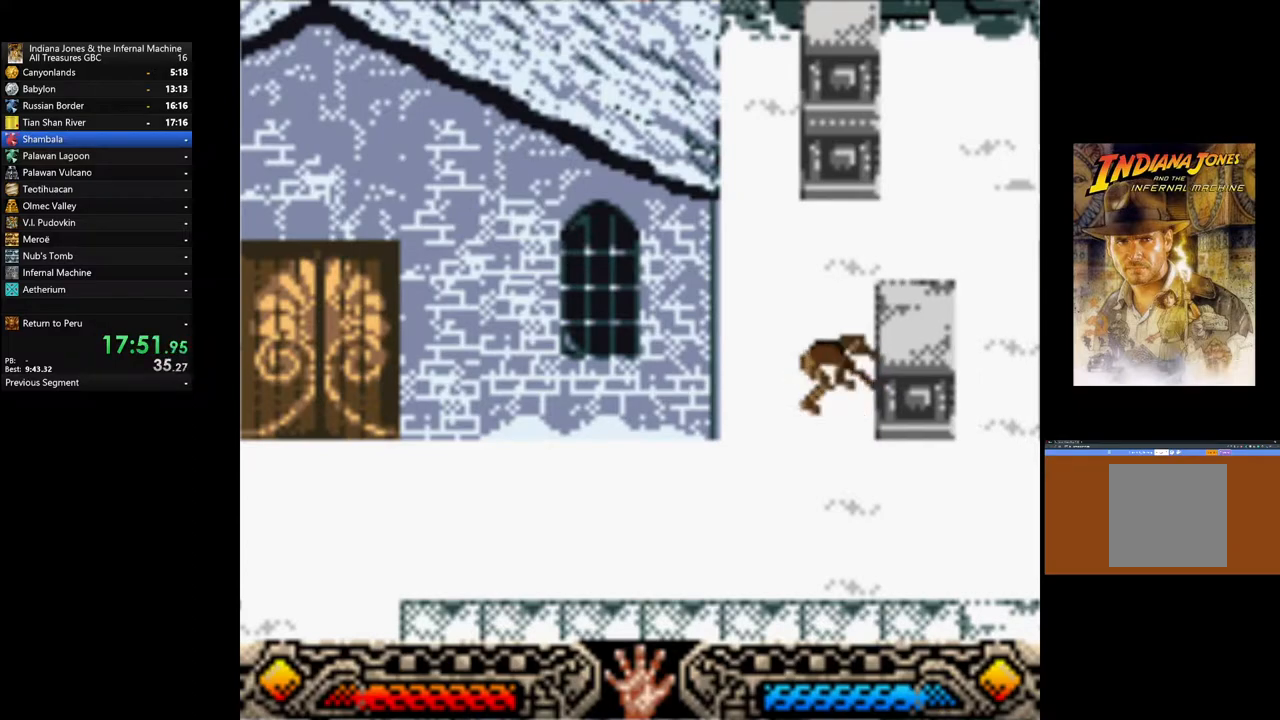
{"buttons": [], "left_stick": "down-left", "right_stick": "center", "events": [[367, "A", "up"], [433, "left_stick", "down-left"]]}
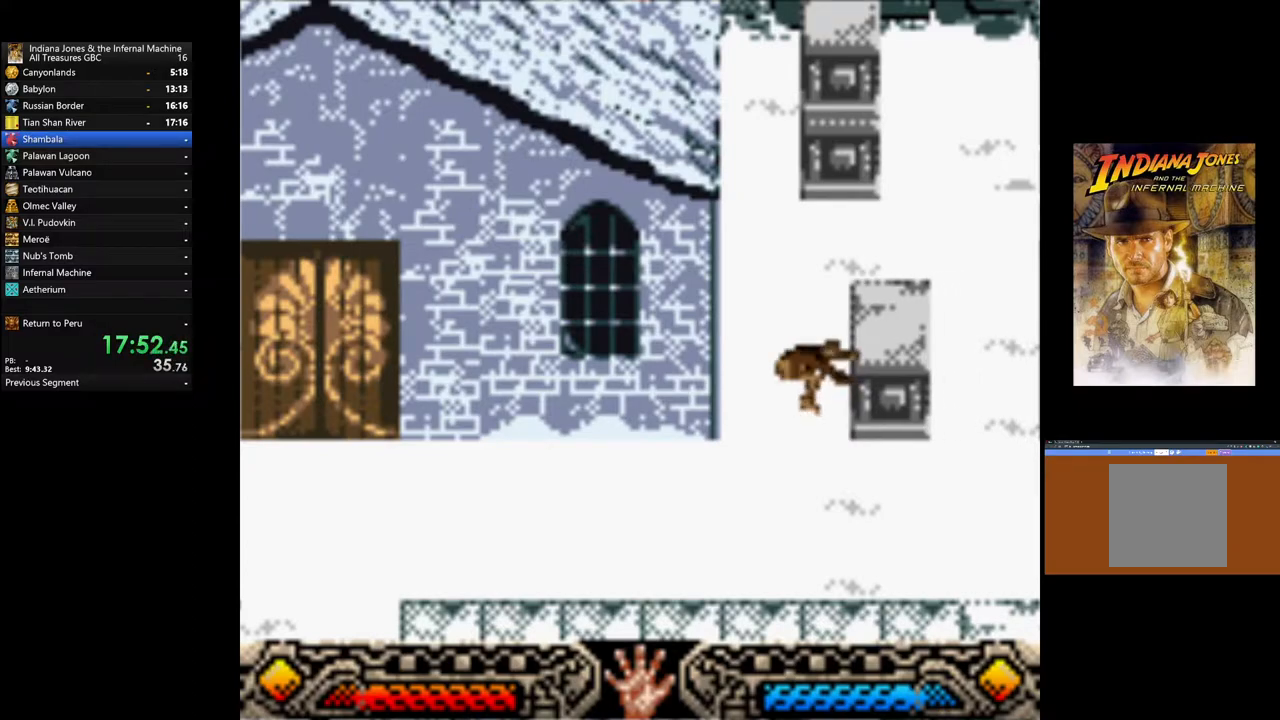
{"buttons": [], "left_stick": "down", "right_stick": "center", "events": [[383, "left_stick", "down"]]}
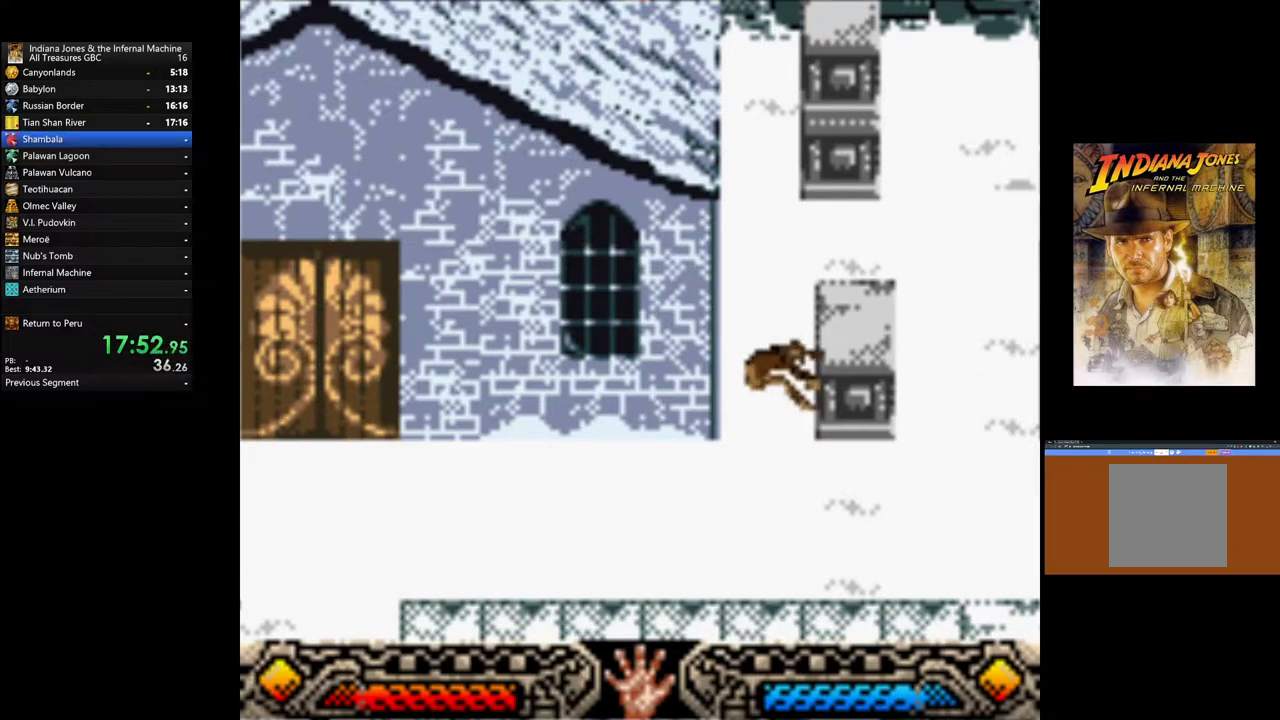
{"buttons": [], "left_stick": "down", "right_stick": "center", "events": []}
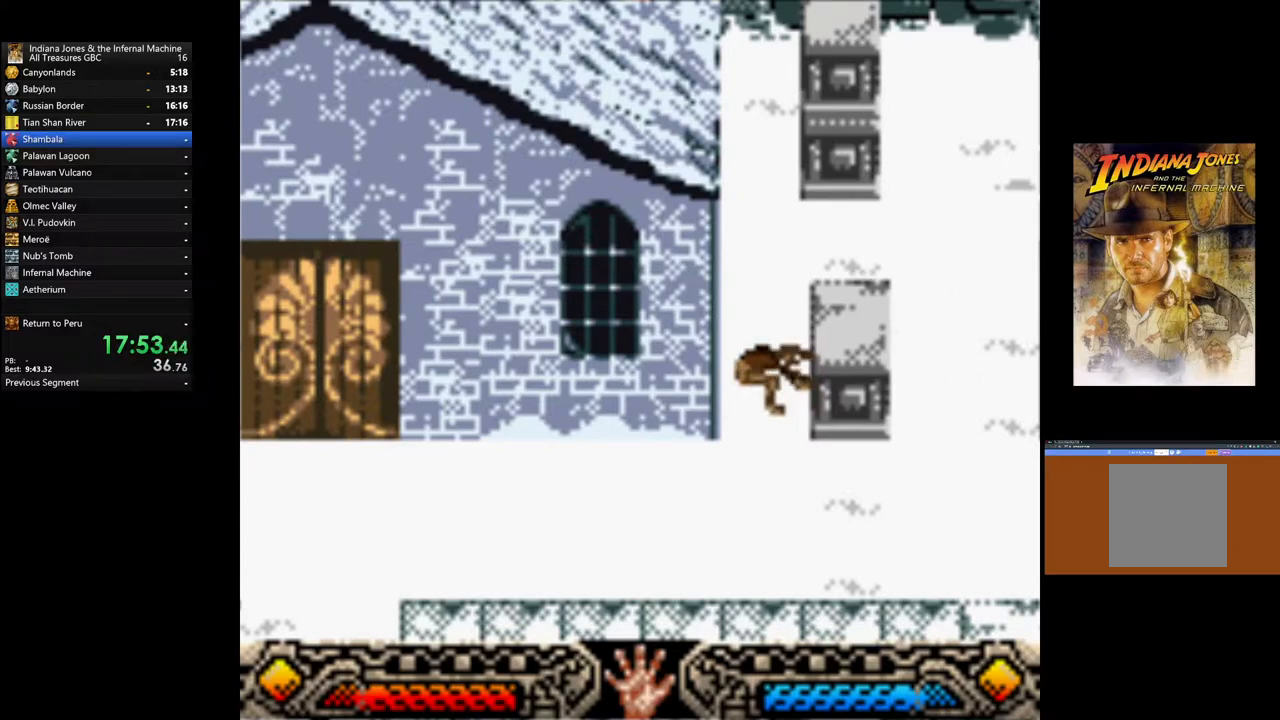
{"buttons": [], "left_stick": "down-right", "right_stick": "center", "events": [[200, "left_stick", "down-right"]]}
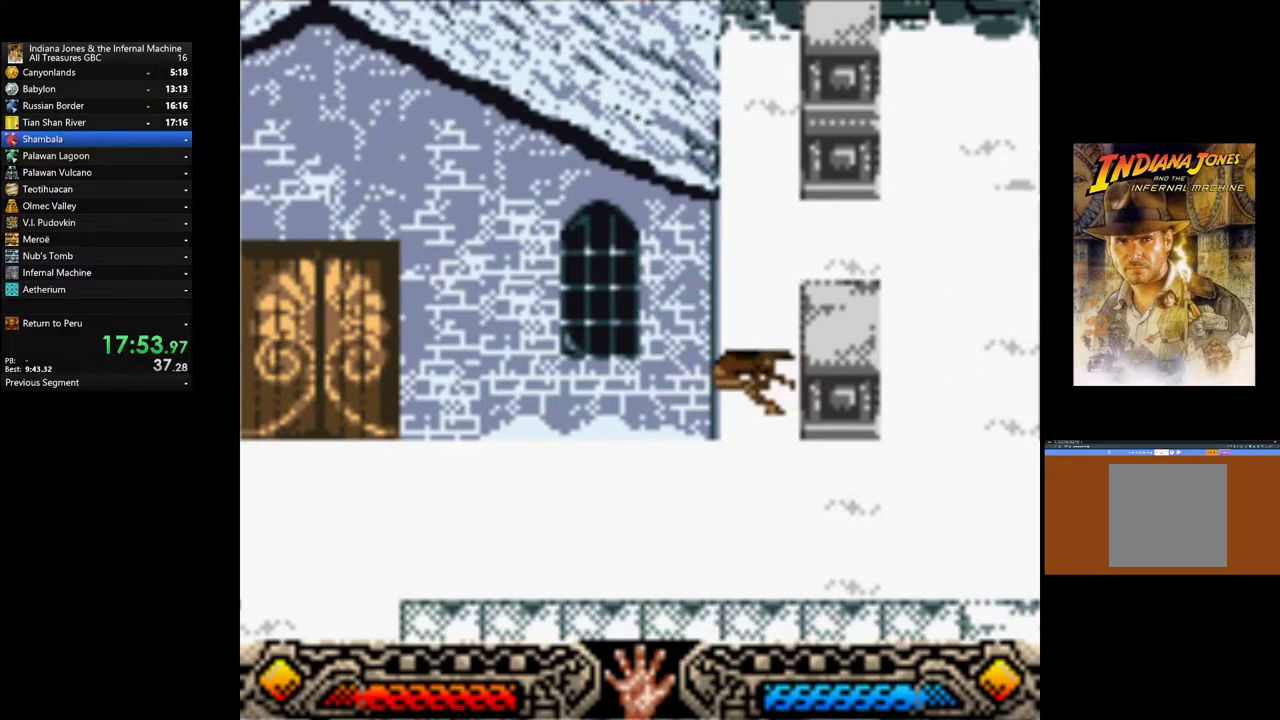
{"buttons": [], "left_stick": "up", "right_stick": "center", "events": [[367, "left_stick", "up-right"], [467, "left_stick", "up"]]}
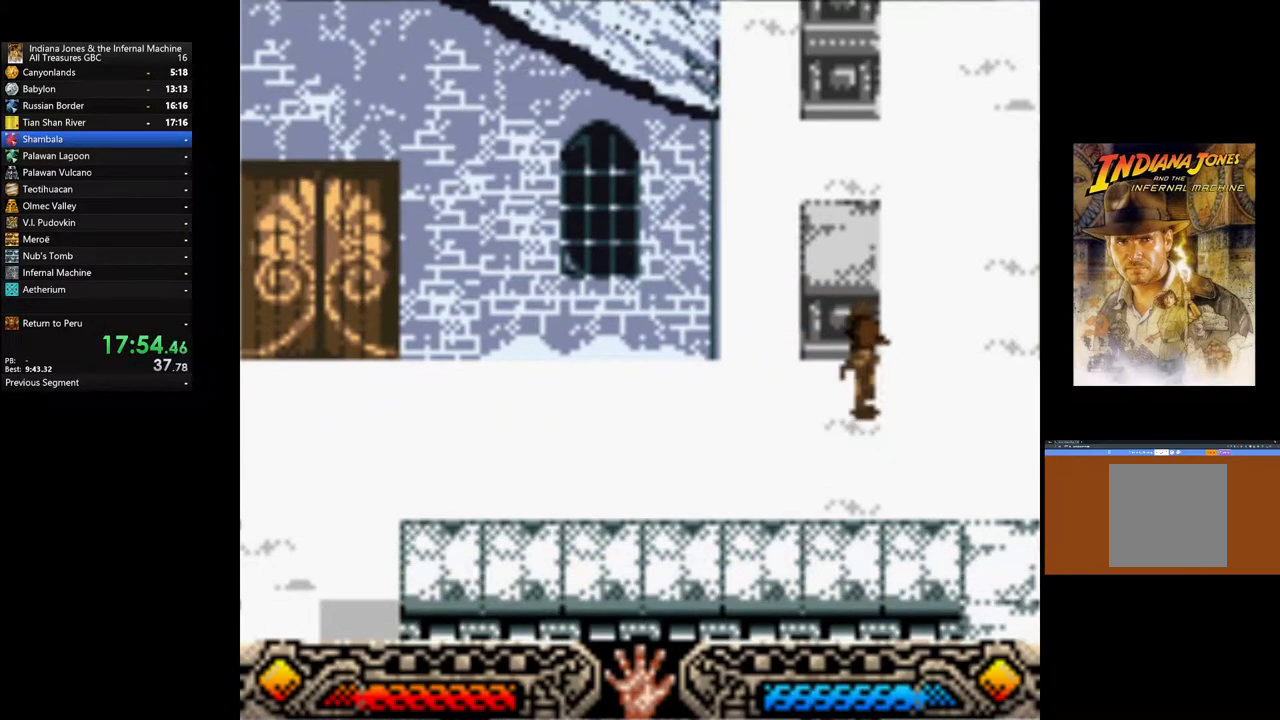
{"buttons": ["A"], "left_stick": "up", "right_stick": "center", "events": [[17, "left_stick", "up-left"], [150, "left_stick", "center"], [417, "left_stick", "up"], [483, "A", "down"]]}
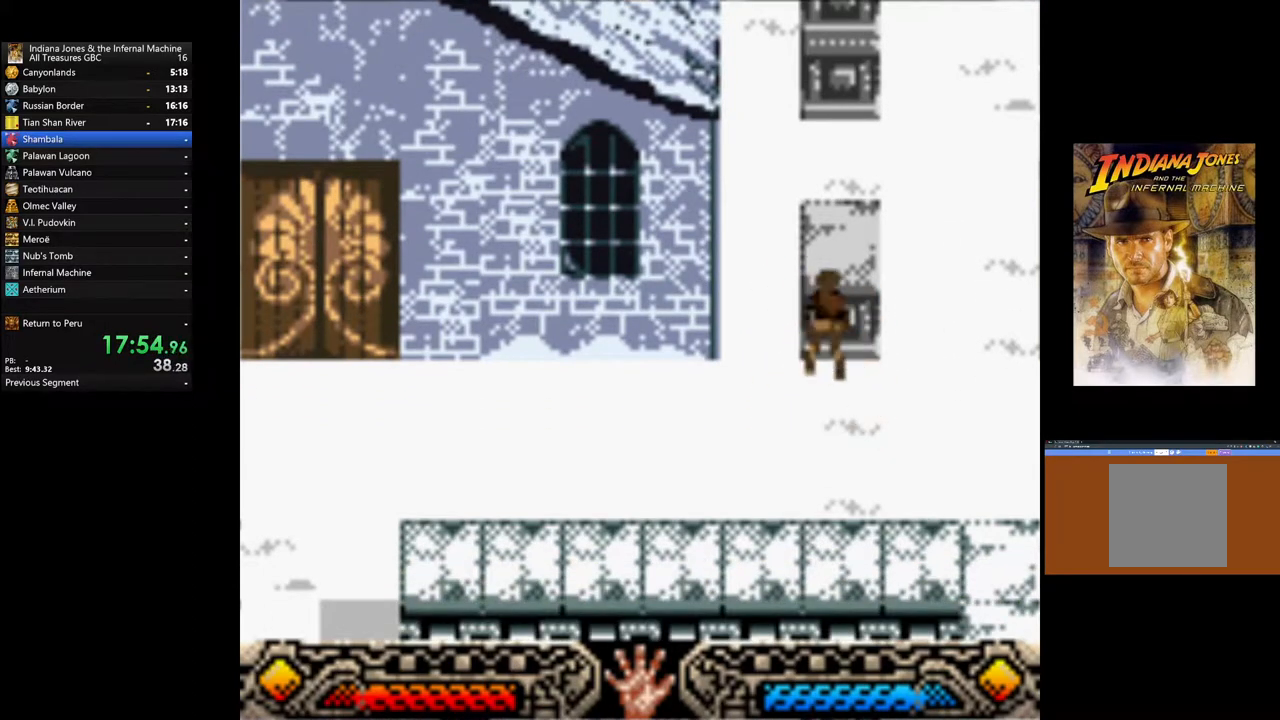
{"buttons": ["A"], "left_stick": "up", "right_stick": "center", "events": []}
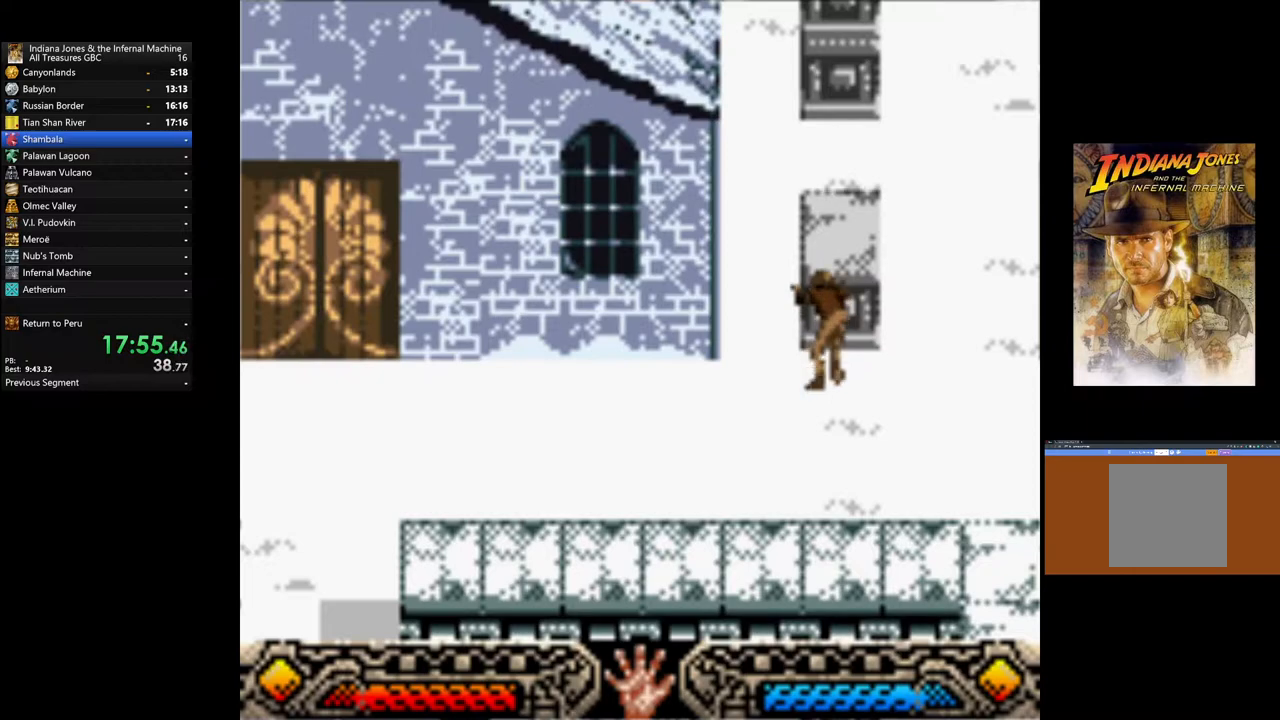
{"buttons": [], "left_stick": "down", "right_stick": "center", "events": [[17, "left_stick", "down"], [167, "A", "up"]]}